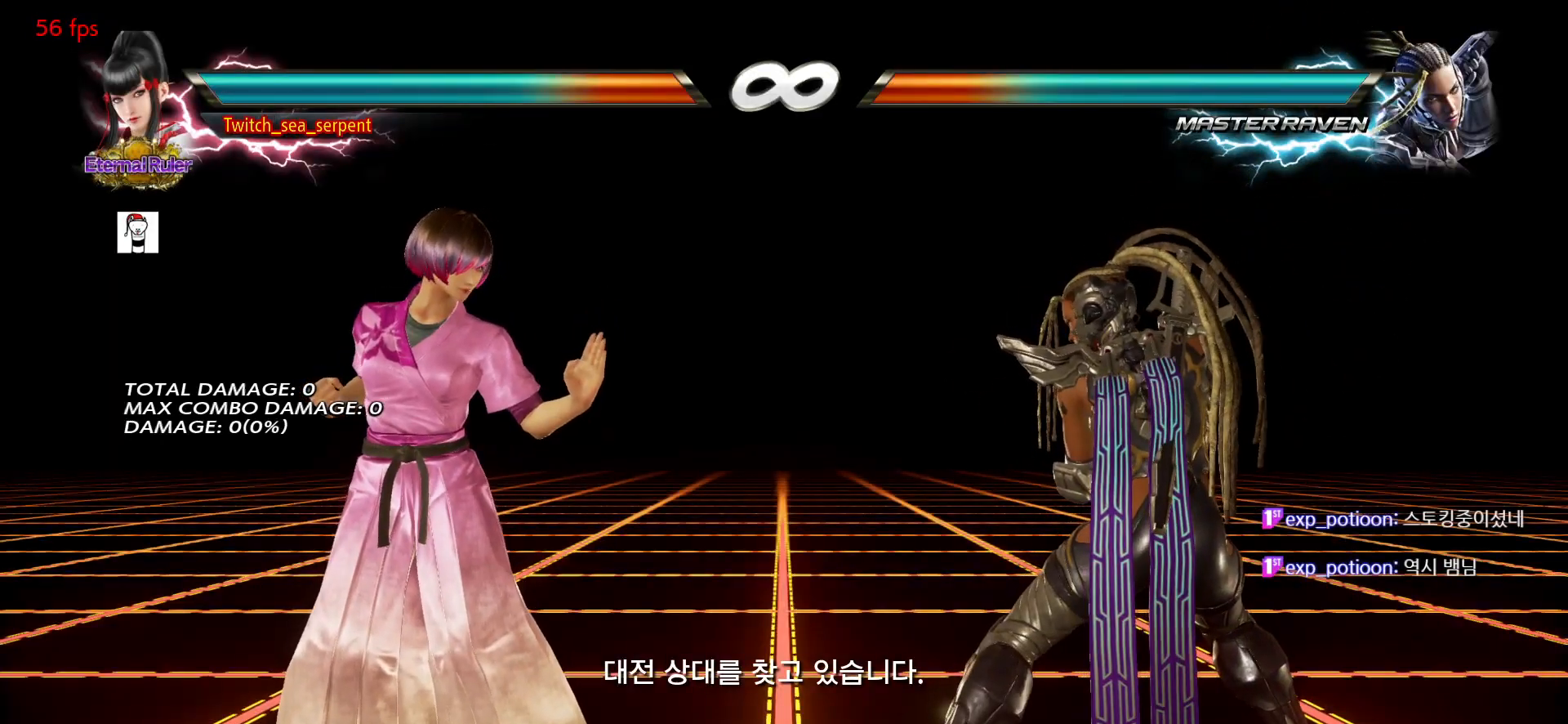
Gameplay with a controller (arcade stick); each line is a JSON object with the inputs held at the frame after it. "events" lists button and stick changes between this image and that frame as [ms after this image, input, new state], when the widget could be followed in between. Not read: L3 R3.
{"buttons": [], "left_stick": "center", "events": [[450, "left_stick", "right"], [500, "left_stick", "center"]]}
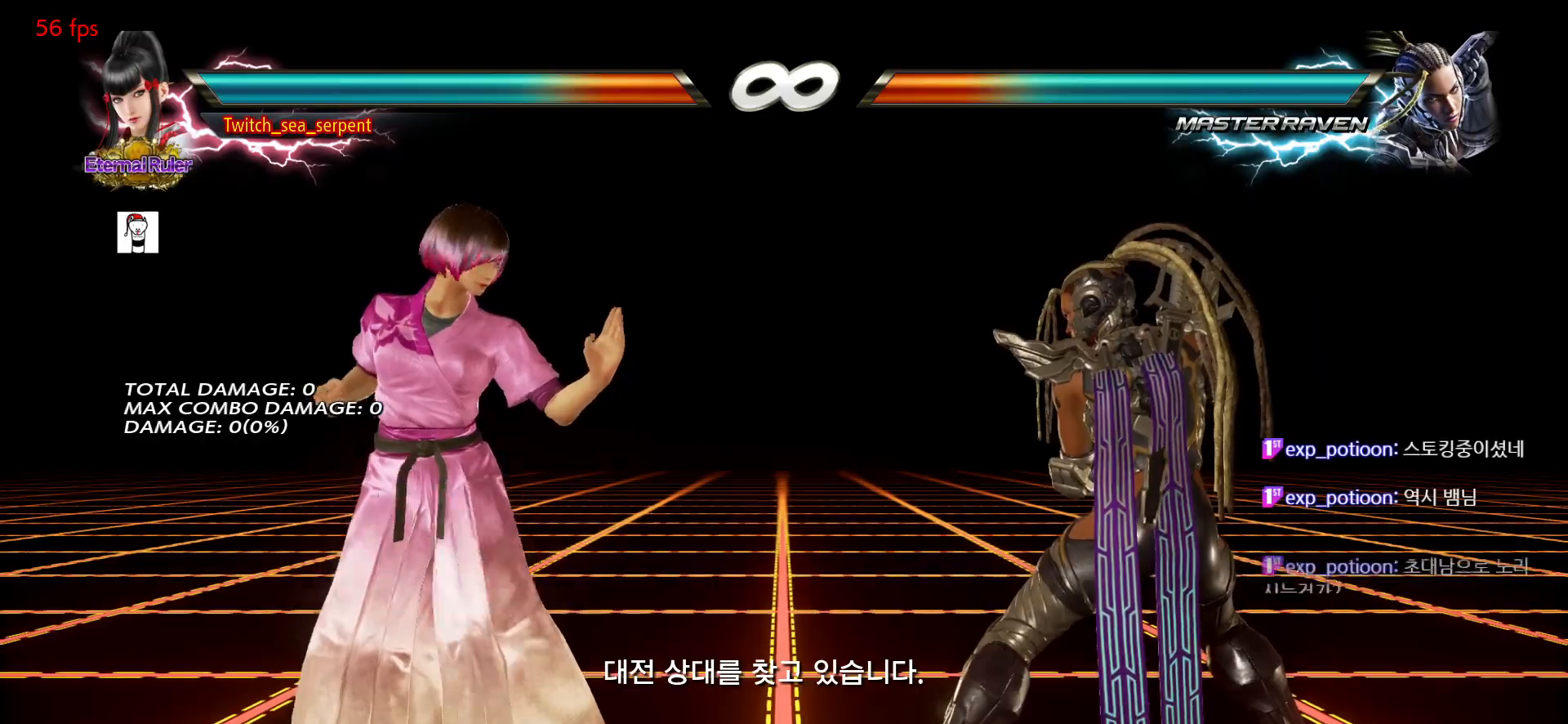
{"buttons": ["SQUARE"], "left_stick": "center", "events": [[83, "left_stick", "right"], [167, "left_stick", "center"], [217, "left_stick", "left"], [300, "left_stick", "right"], [367, "left_stick", "center"], [417, "SQUARE", "down"]]}
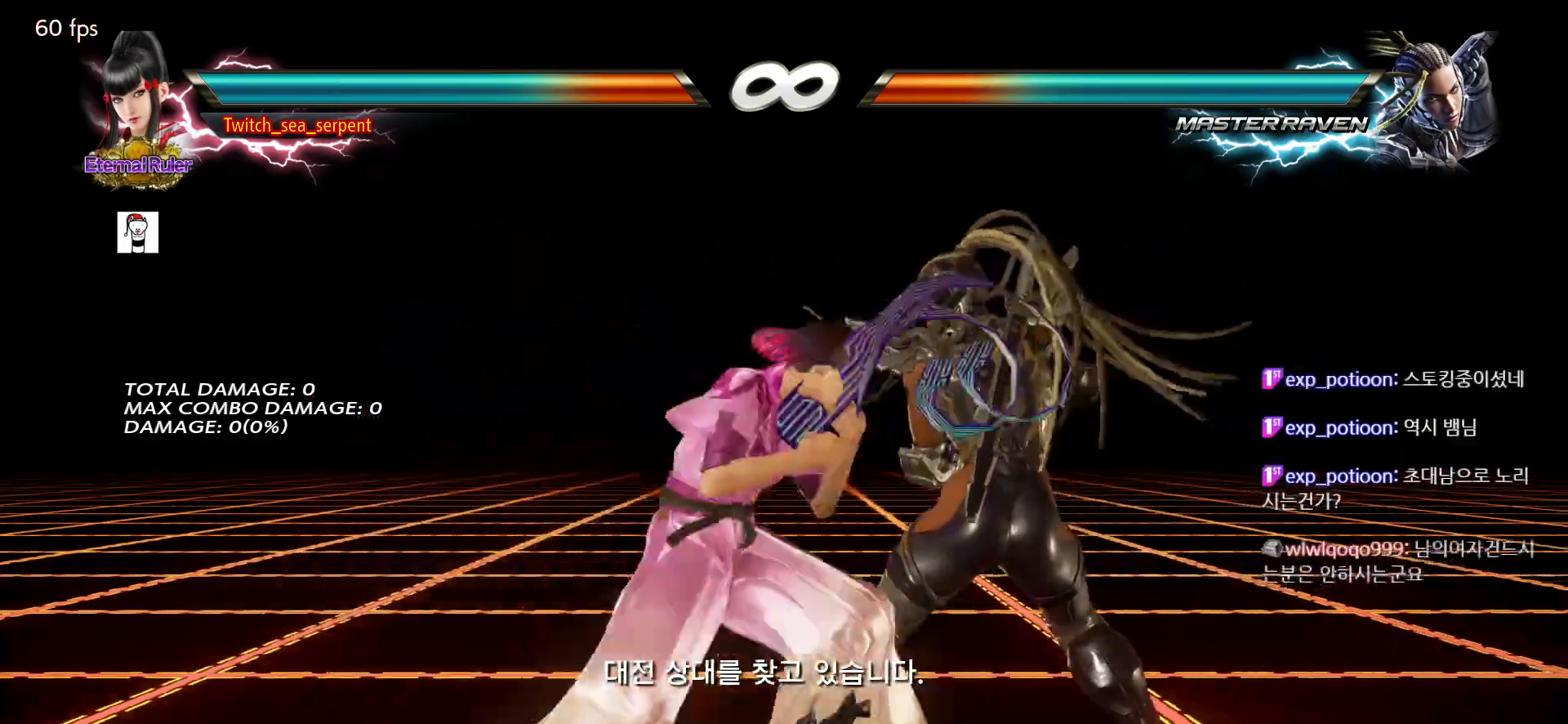
{"buttons": [], "left_stick": "center", "events": [[50, "SQUARE", "up"], [283, "SQUARE", "down"], [333, "SQUARE", "up"], [417, "SQUARE", "down"], [467, "SQUARE", "up"]]}
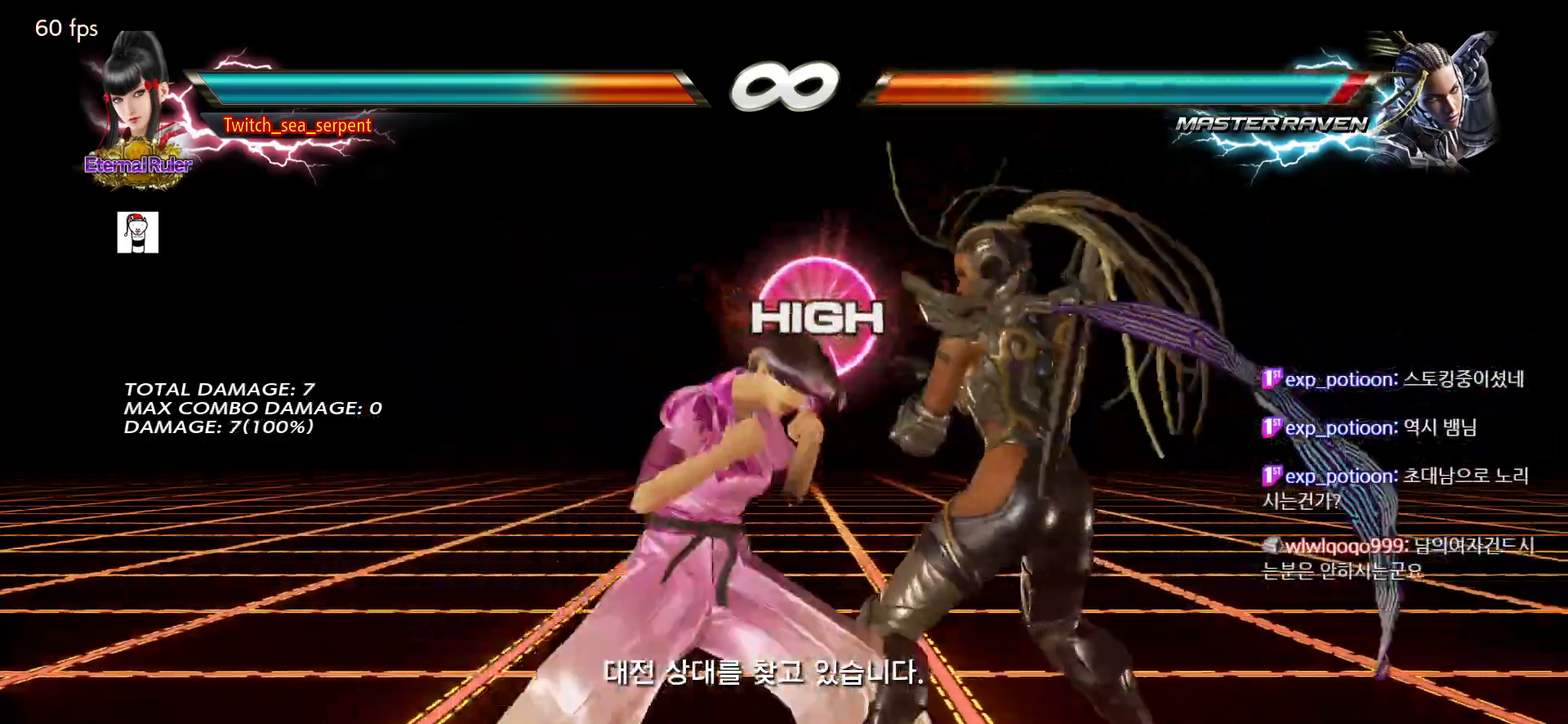
{"buttons": [], "left_stick": "center", "events": [[50, "SQUARE", "down"], [150, "SQUARE", "up"], [300, "TRIANGLE", "down"], [367, "TRIANGLE", "up"]]}
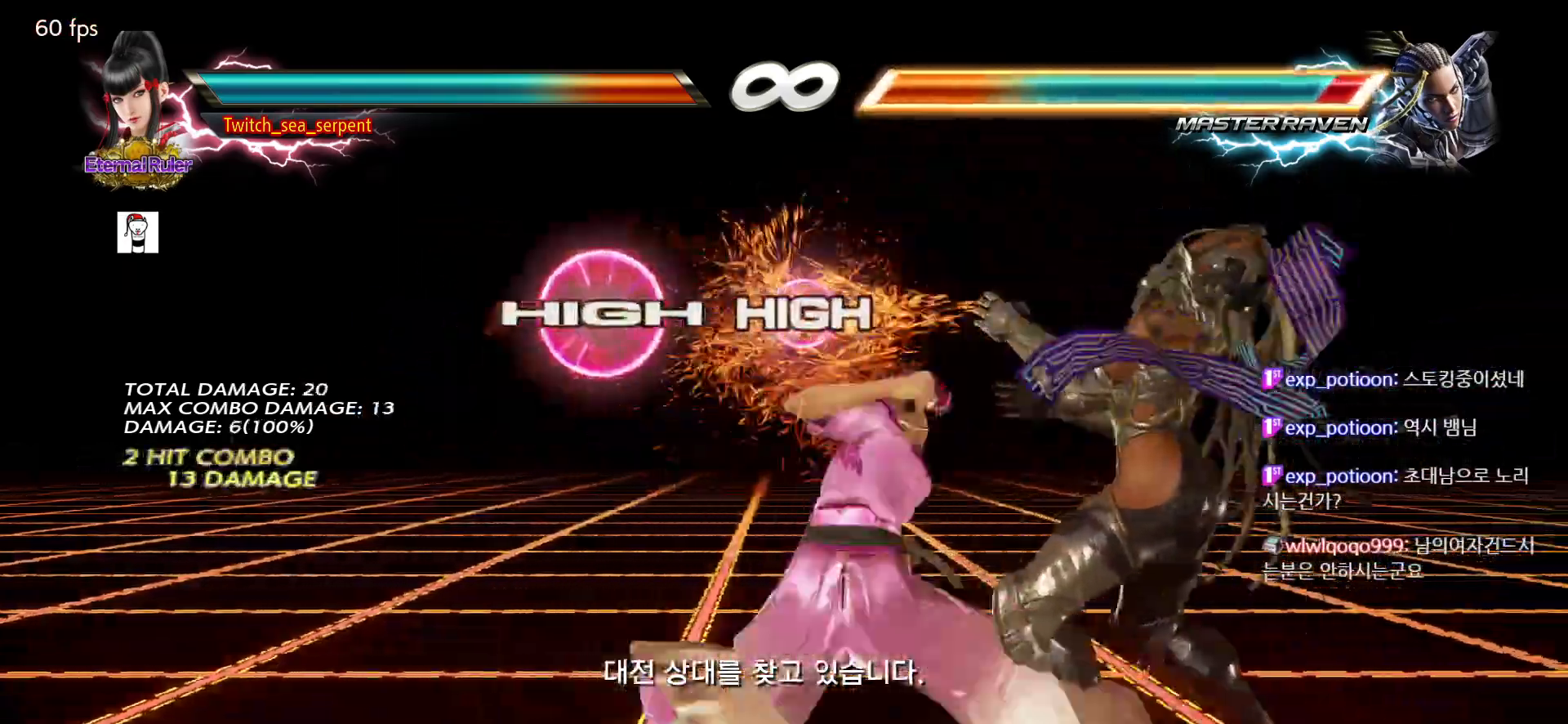
{"buttons": [], "left_stick": "center", "events": []}
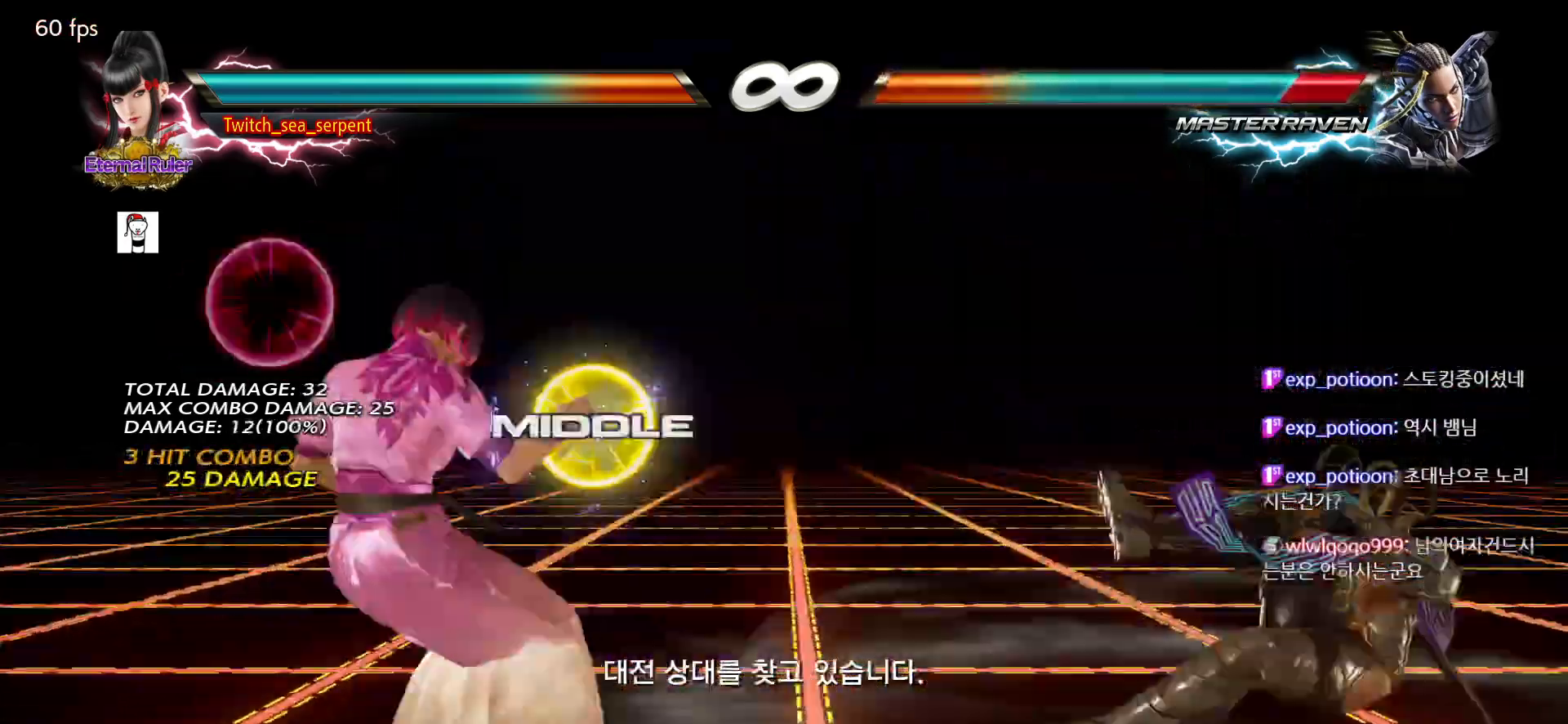
{"buttons": [], "left_stick": "right", "events": [[400, "left_stick", "right"]]}
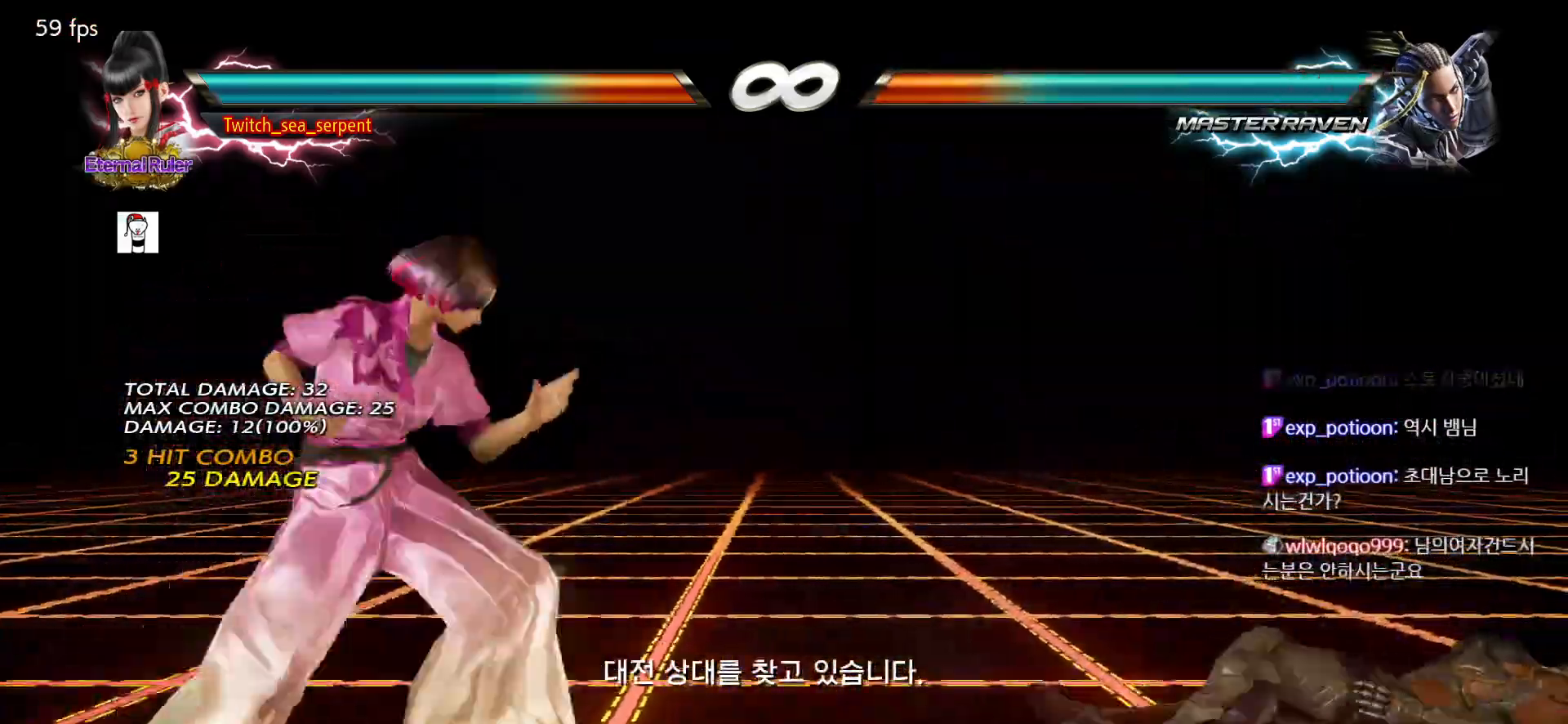
{"buttons": [], "left_stick": "center", "events": [[50, "CIRCLE", "down"], [50, "CROSS", "down"], [150, "CIRCLE", "up"], [150, "CROSS", "up"], [200, "left_stick", "center"], [350, "CIRCLE", "down"], [367, "R2", "down"], [383, "R2", "up"], [400, "CIRCLE", "up"]]}
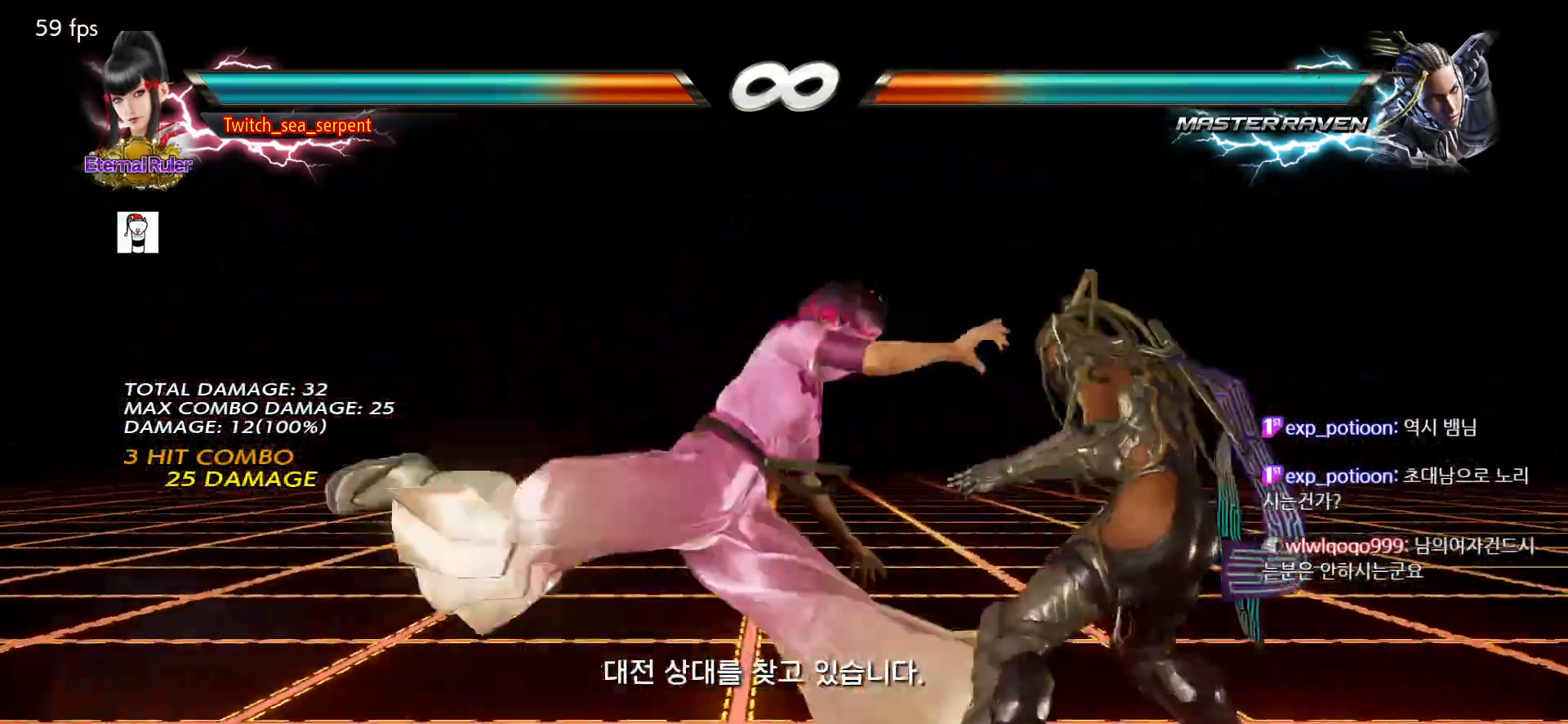
{"buttons": ["TRIANGLE"], "left_stick": "center", "events": [[67, "TRIANGLE", "down"], [117, "TRIANGLE", "up"], [200, "TRIANGLE", "down"], [250, "TRIANGLE", "up"], [333, "TRIANGLE", "down"], [383, "TRIANGLE", "up"], [500, "TRIANGLE", "down"]]}
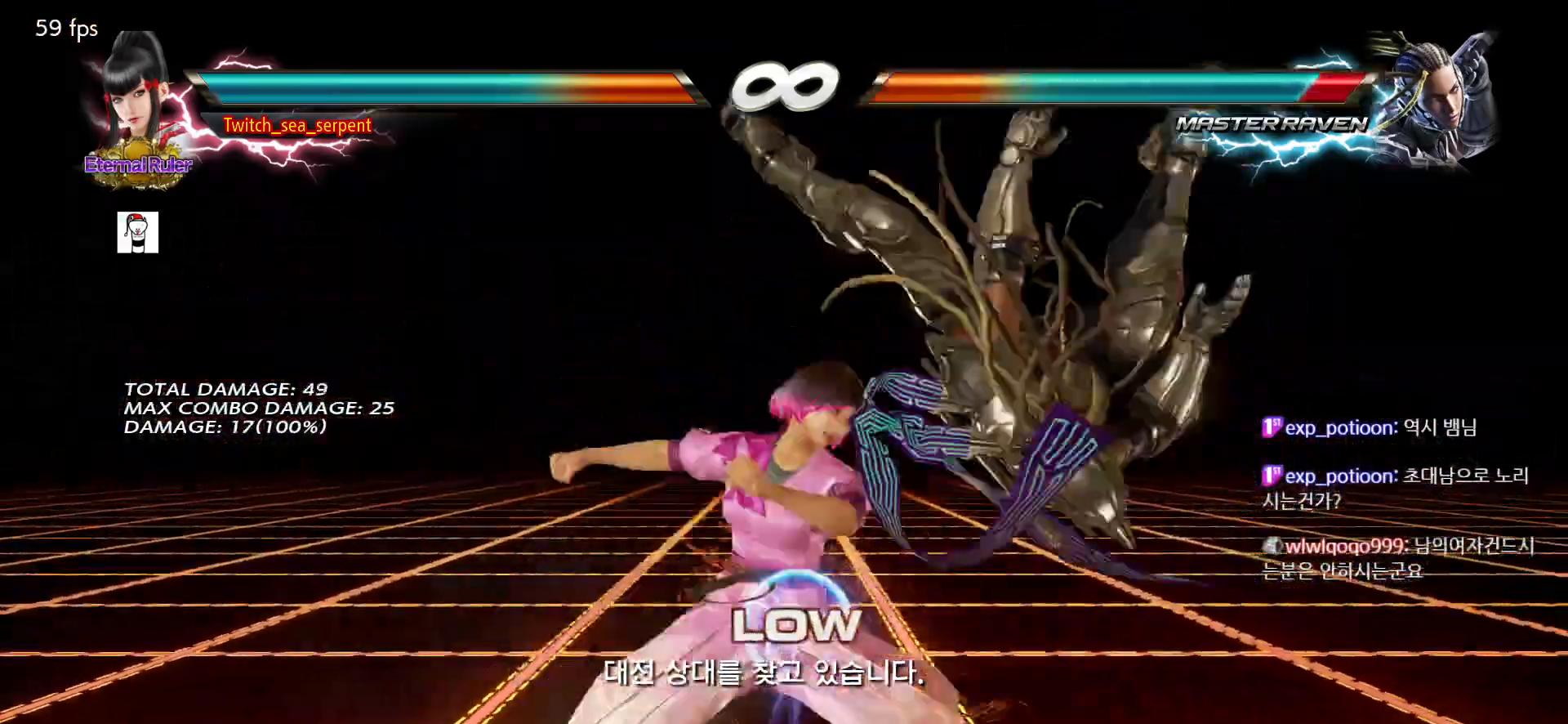
{"buttons": [], "left_stick": "center", "events": [[483, "TRIANGLE", "up"]]}
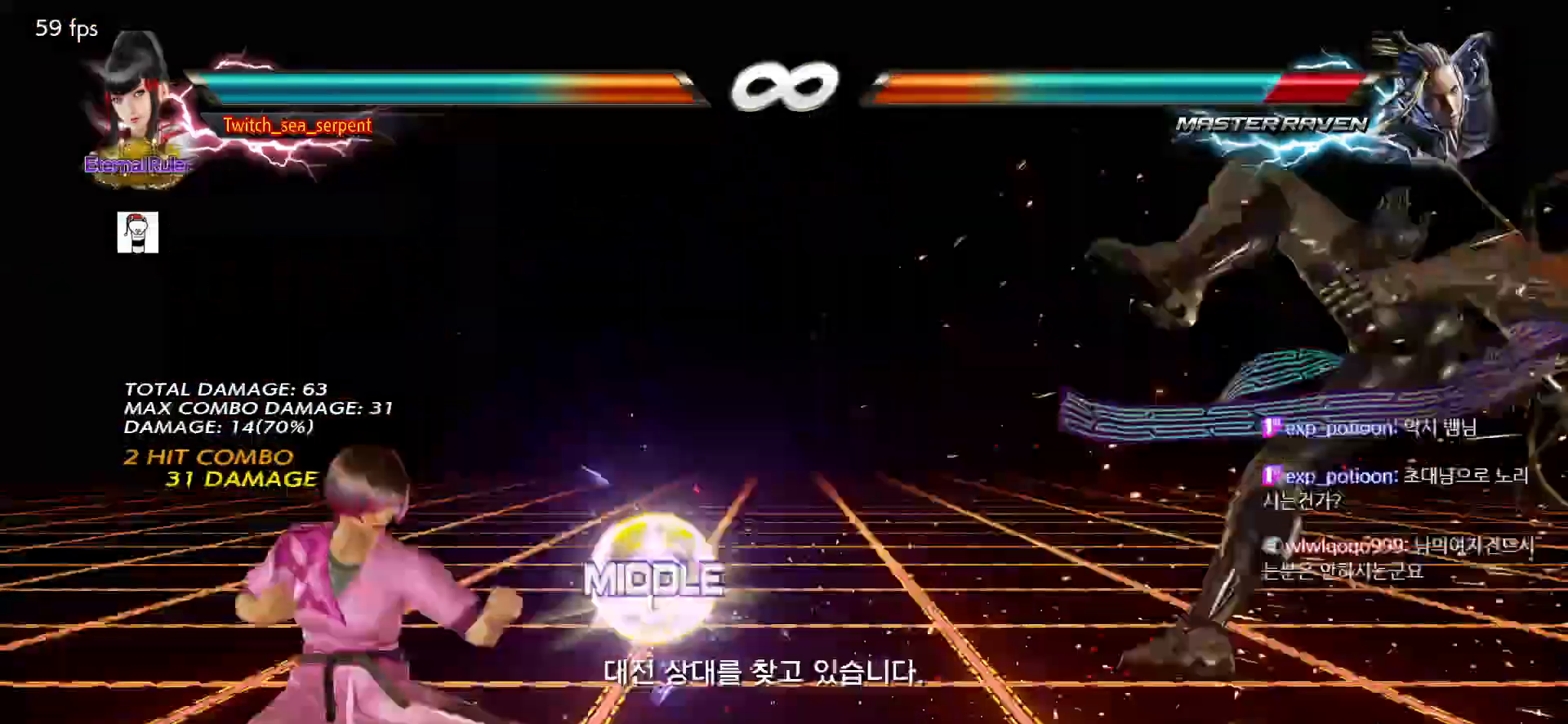
{"buttons": [], "left_stick": "right", "events": [[33, "left_stick", "right"], [100, "left_stick", "center"], [183, "left_stick", "right"], [233, "left_stick", "center"], [317, "left_stick", "right"]]}
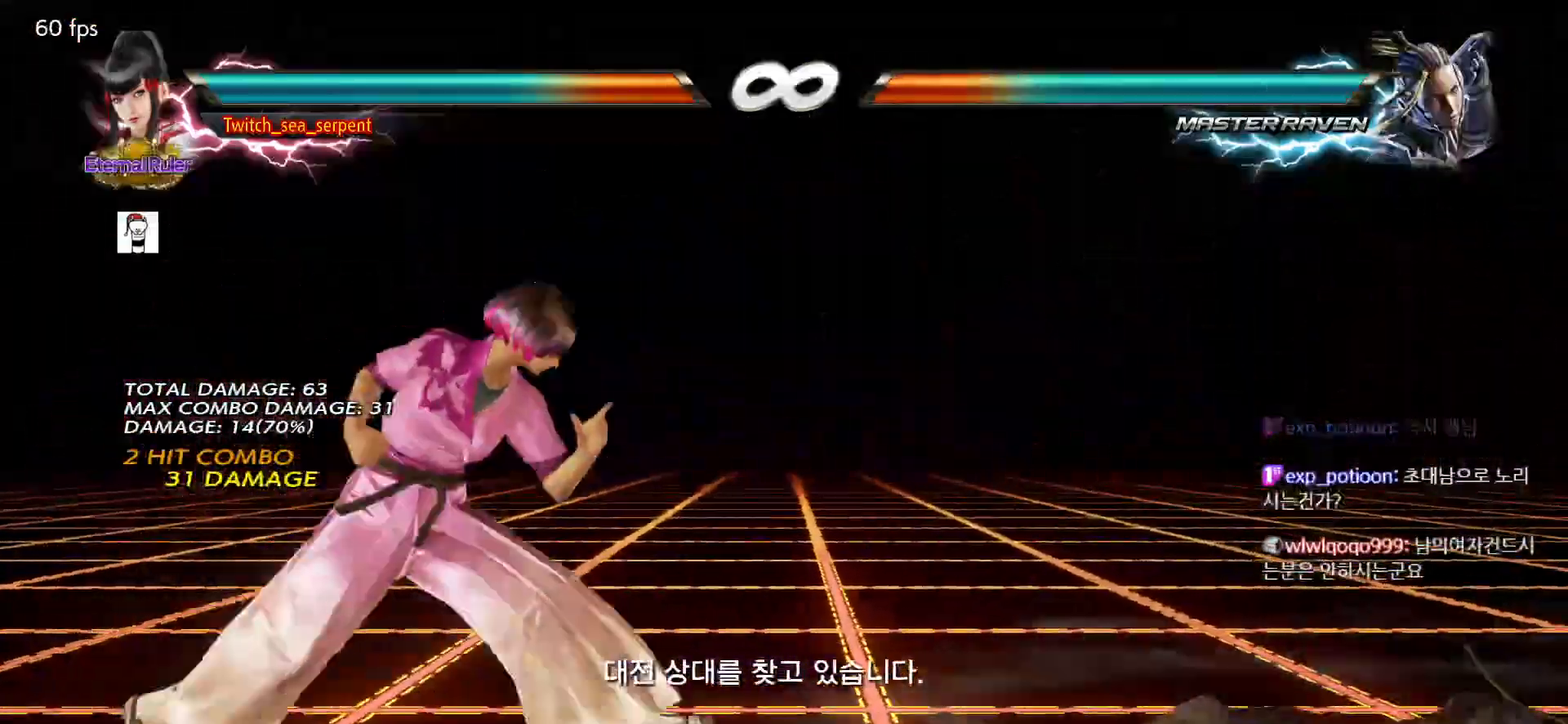
{"buttons": [], "left_stick": "center", "events": [[183, "left_stick", "down-left"], [217, "CIRCLE", "down"], [367, "left_stick", "center"], [417, "CIRCLE", "up"]]}
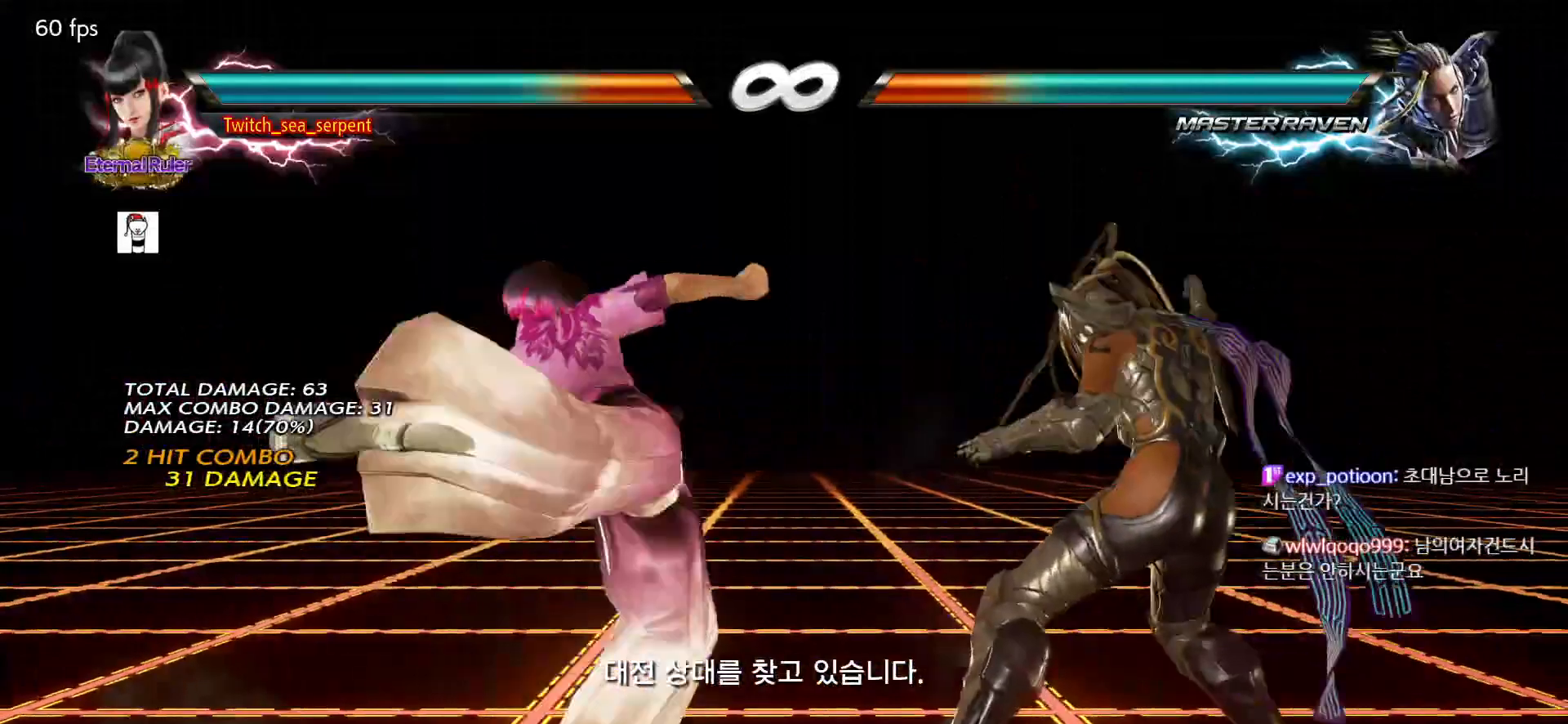
{"buttons": ["SQUARE"], "left_stick": "down-right", "events": [[183, "left_stick", "down-right"], [200, "SQUARE", "down"], [267, "SQUARE", "up"], [333, "SQUARE", "down"], [383, "SQUARE", "up"], [467, "SQUARE", "down"]]}
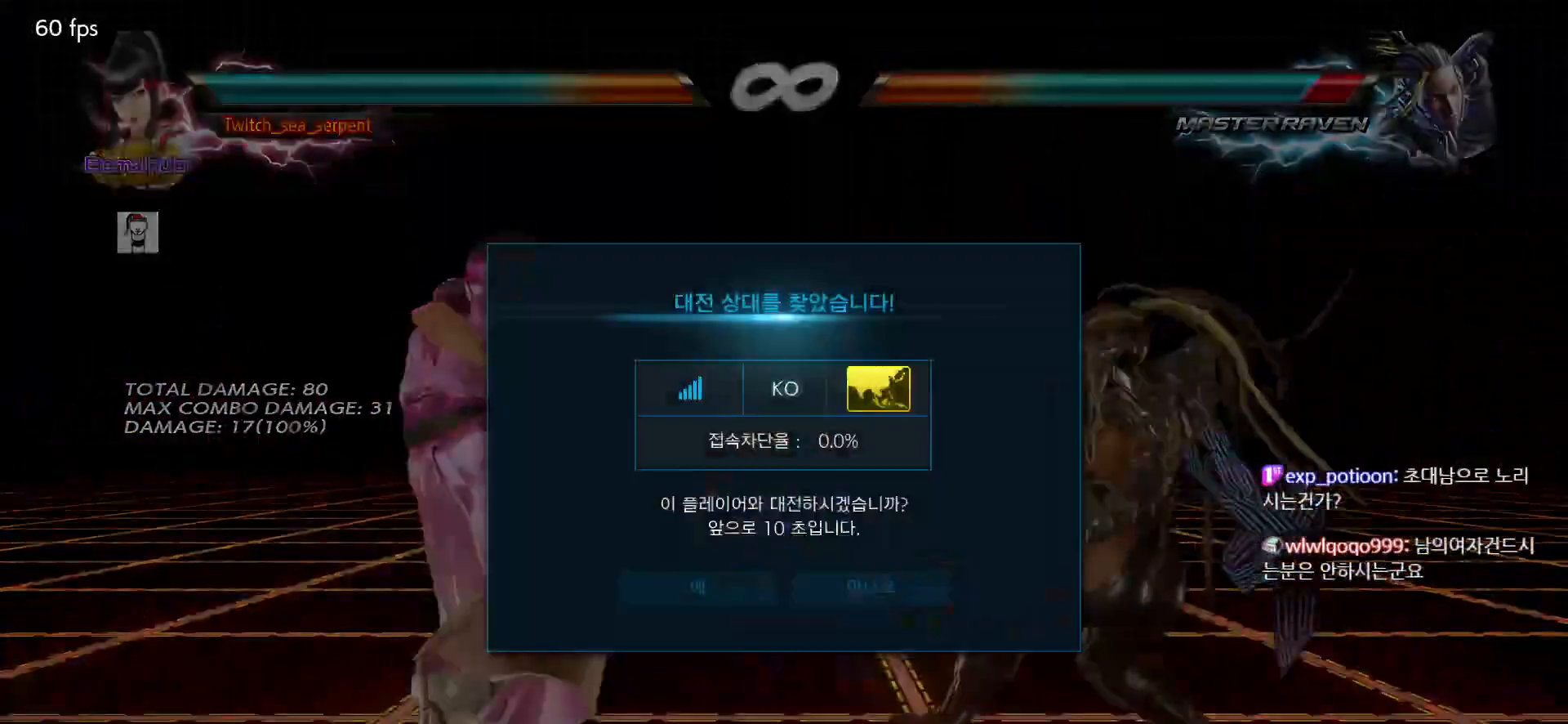
{"buttons": [], "left_stick": "center", "events": [[17, "SQUARE", "up"], [83, "SQUARE", "down"], [133, "SQUARE", "up"], [167, "left_stick", "center"], [217, "left_stick", "left"], [333, "left_stick", "center"]]}
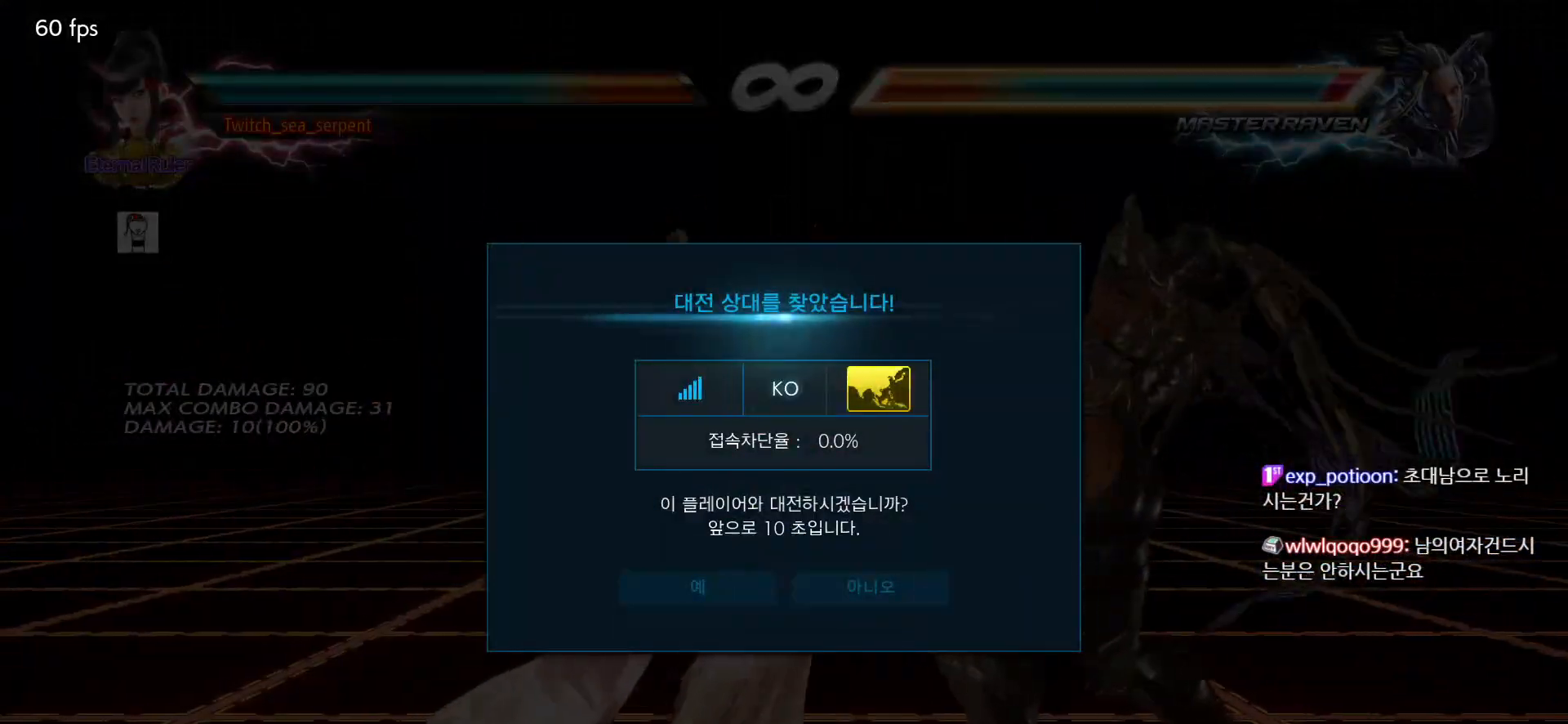
{"buttons": ["CROSS"], "left_stick": "center", "events": [[217, "CROSS", "down"], [250, "CROSS", "up"], [367, "CROSS", "down"], [400, "CROSS", "up"], [483, "CROSS", "down"]]}
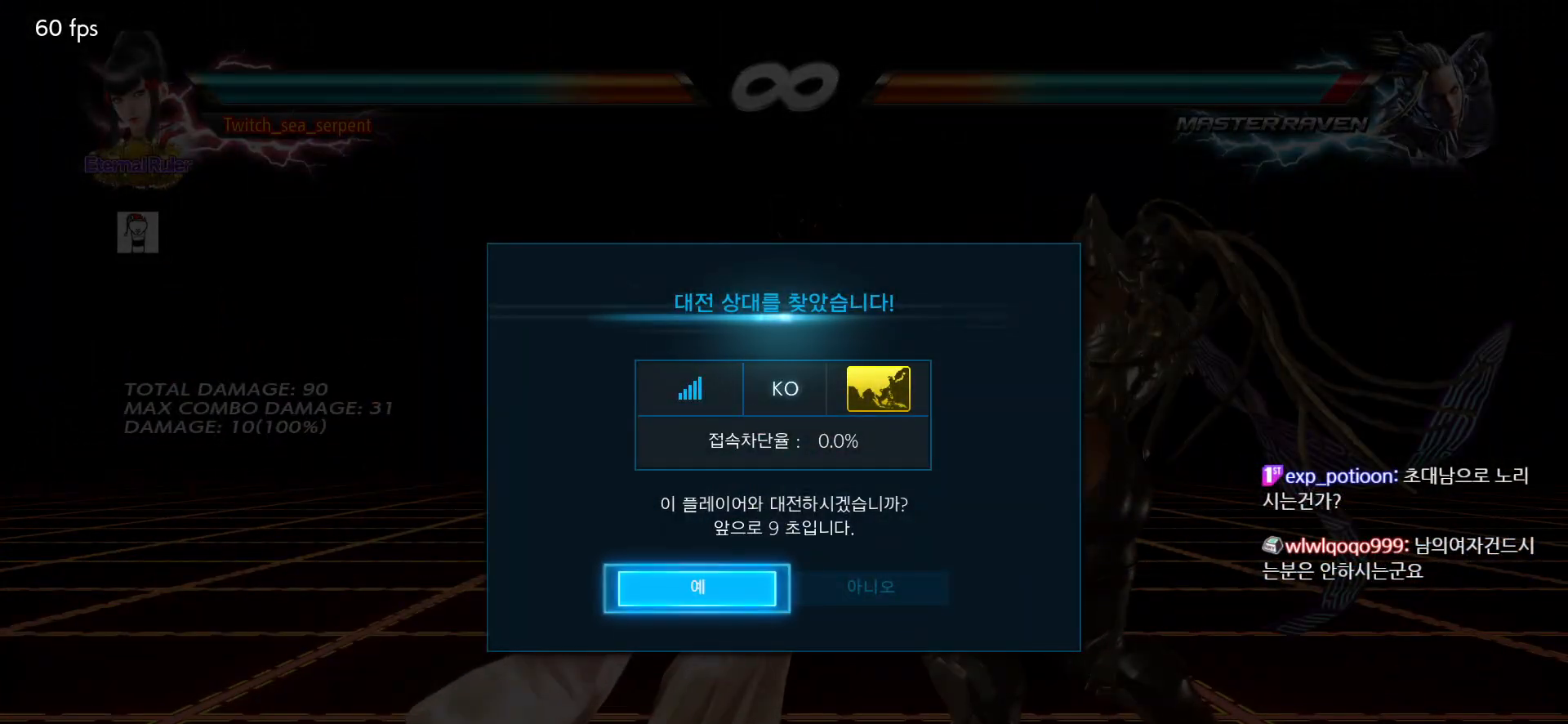
{"buttons": [], "left_stick": "center", "events": [[33, "CROSS", "up"]]}